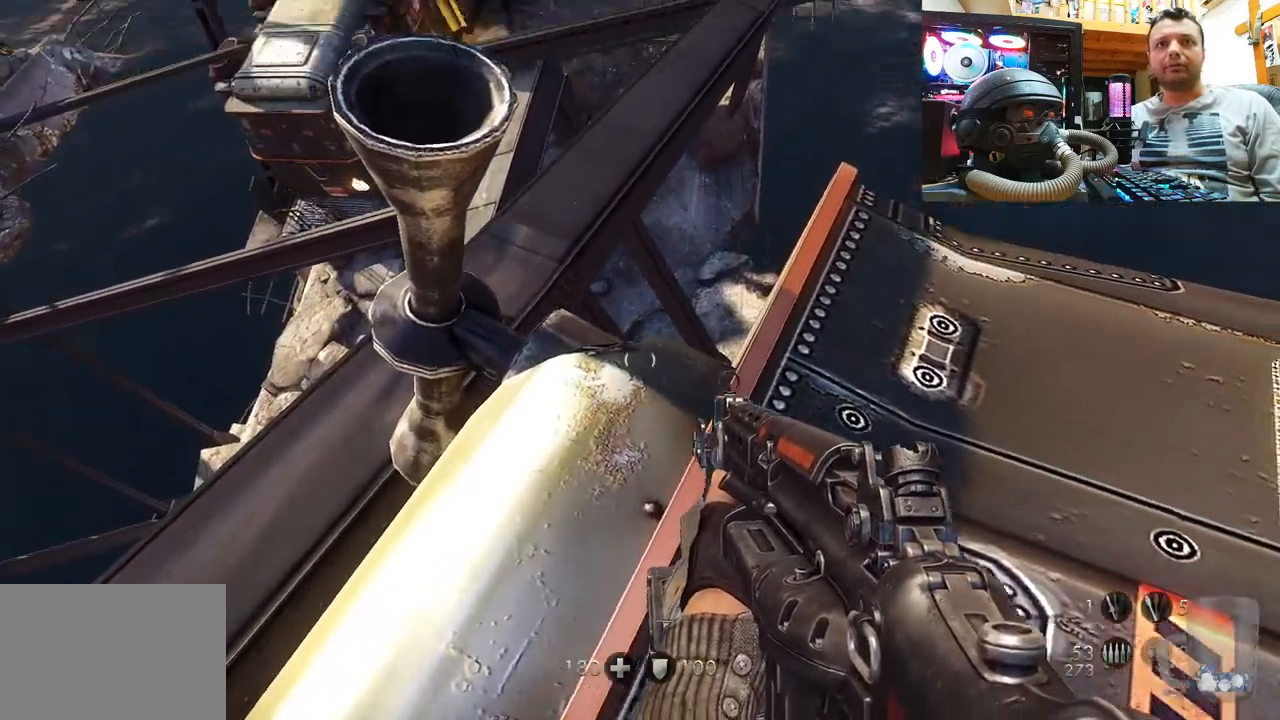
Gameplay with a controller (PlayStation layout); each line is a JSON object with the inputs held at the frame after it. "events" lists button and stick changes between this image and that frame as [ms after this image, input, new state], when the widget could be followed in between. Not read: L1 R1.
{"buttons": [], "left_stick": "center", "right_stick": "right", "events": [[217, "right_stick", "center"], [300, "left_stick", "up-right"], [450, "right_stick", "right"], [483, "left_stick", "center"]]}
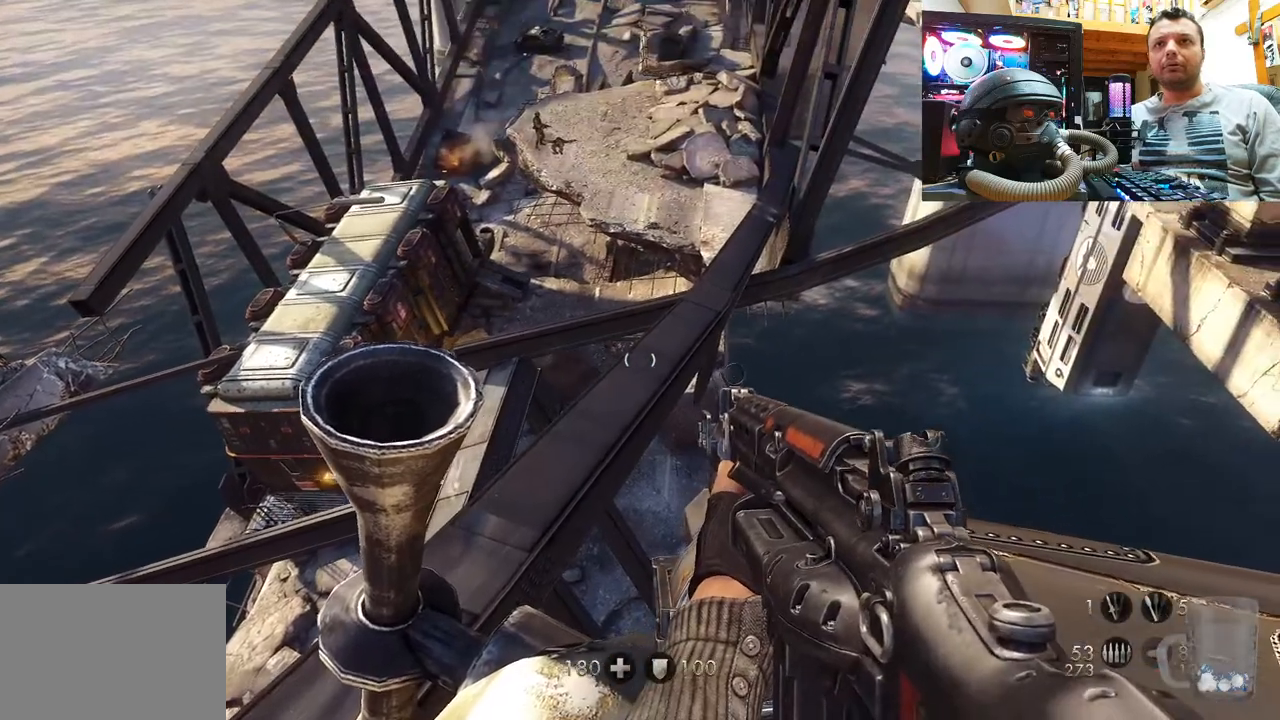
{"buttons": [], "left_stick": "center", "right_stick": "center", "events": [[217, "right_stick", "center"], [283, "left_stick", "up"], [433, "left_stick", "center"]]}
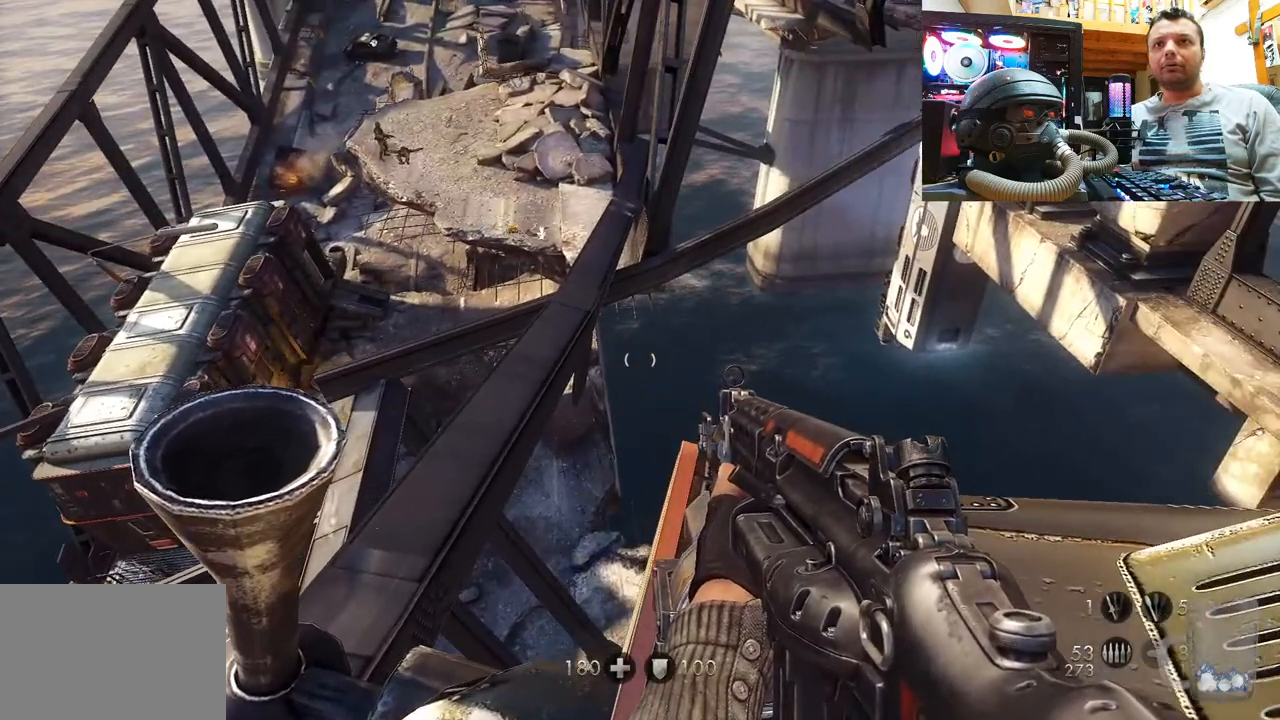
{"buttons": [], "left_stick": "center", "right_stick": "center", "events": [[150, "left_stick", "up"], [350, "left_stick", "center"]]}
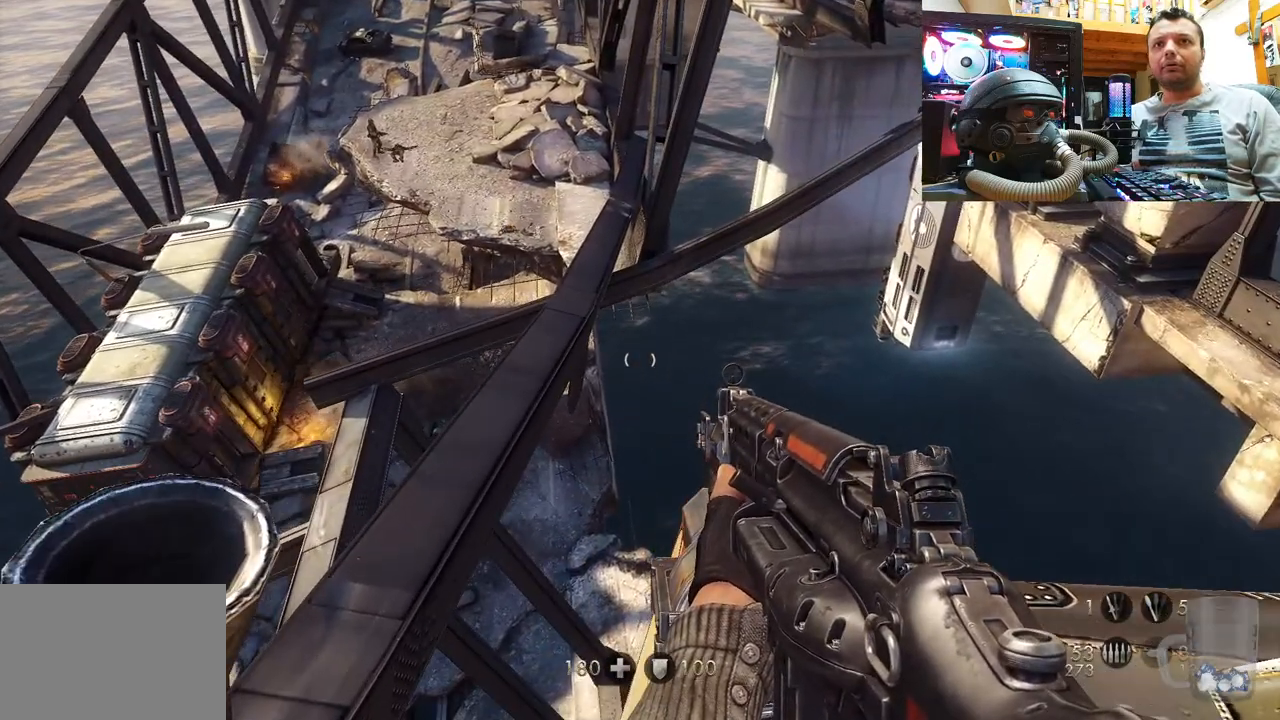
{"buttons": [], "left_stick": "center", "right_stick": "down-right", "events": [[383, "right_stick", "down-right"]]}
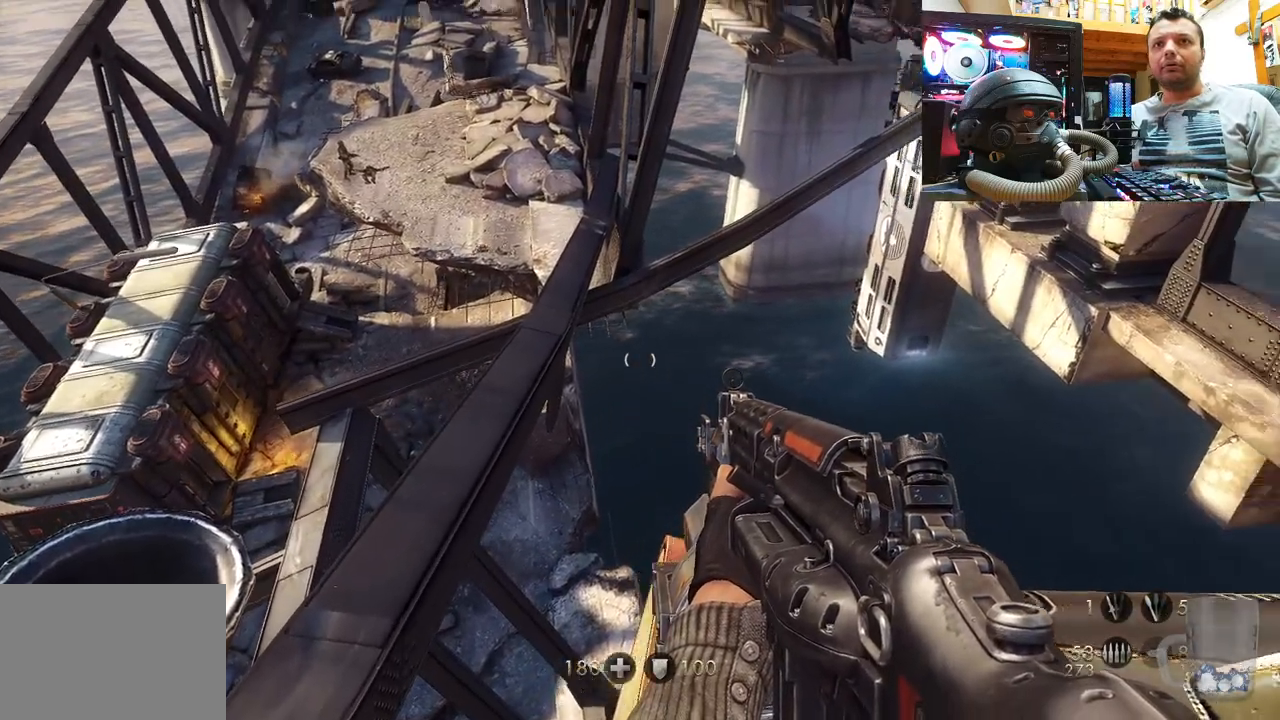
{"buttons": [], "left_stick": "center", "right_stick": "center", "events": [[233, "right_stick", "center"]]}
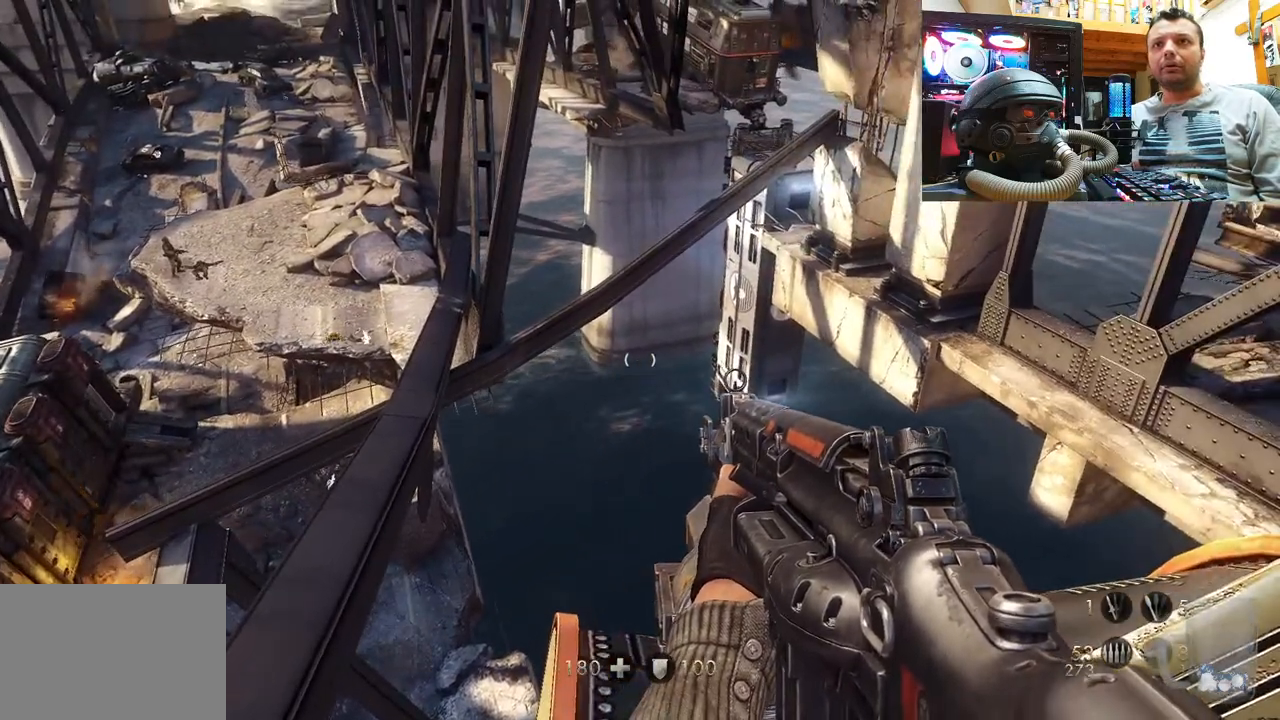
{"buttons": [], "left_stick": "center", "right_stick": "center", "events": [[200, "right_stick", "down-right"], [500, "right_stick", "center"]]}
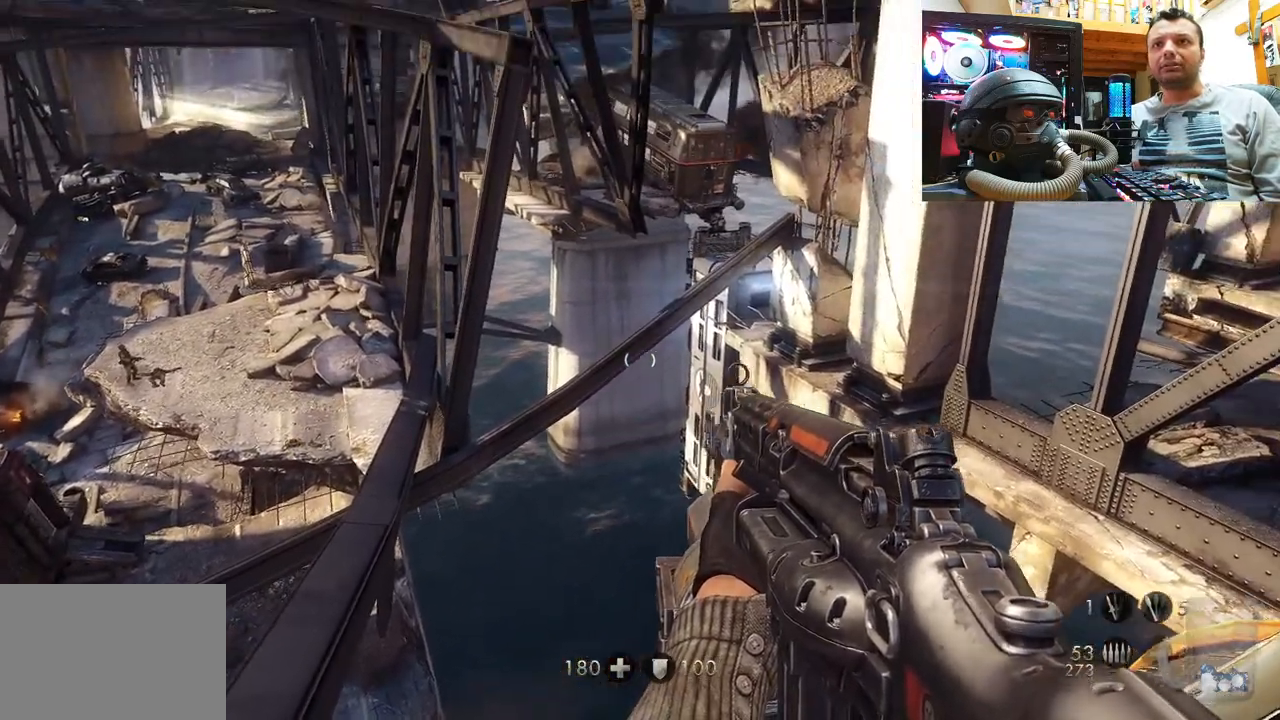
{"buttons": [], "left_stick": "center", "right_stick": "center", "events": []}
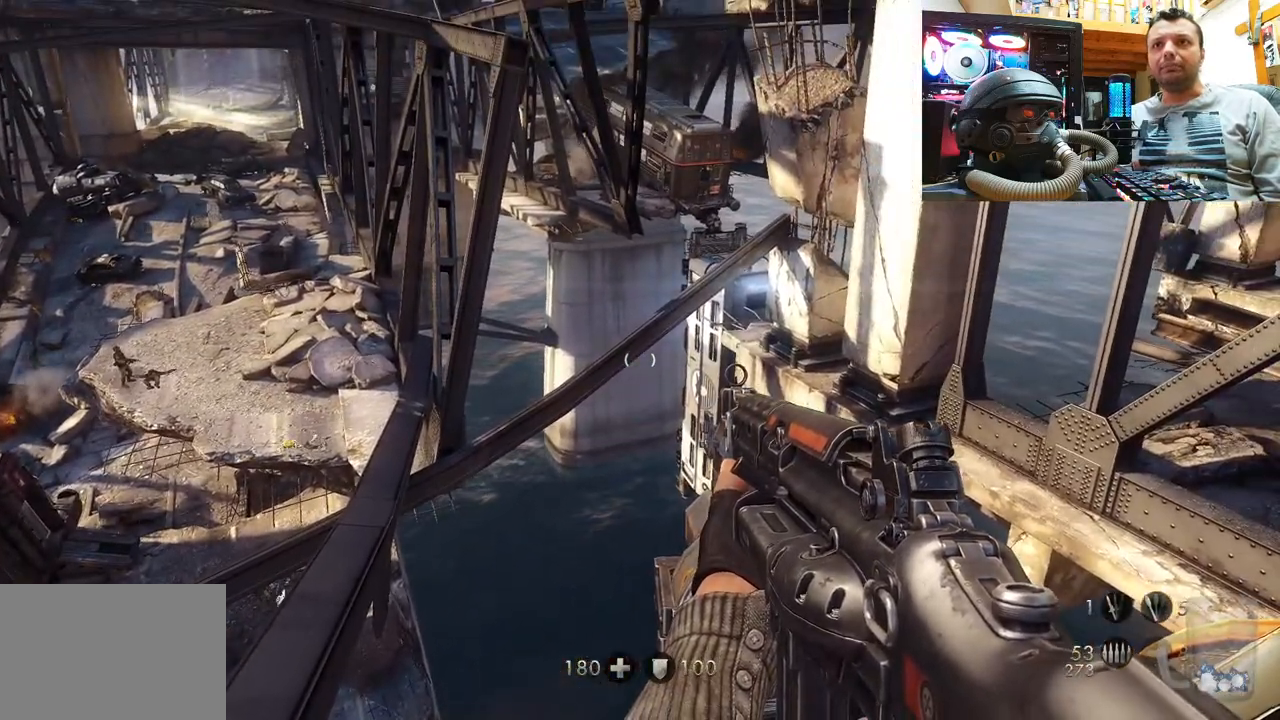
{"buttons": ["L2"], "left_stick": "center", "right_stick": "center", "events": [[150, "right_stick", "down-right"], [333, "L2", "down"], [400, "right_stick", "center"]]}
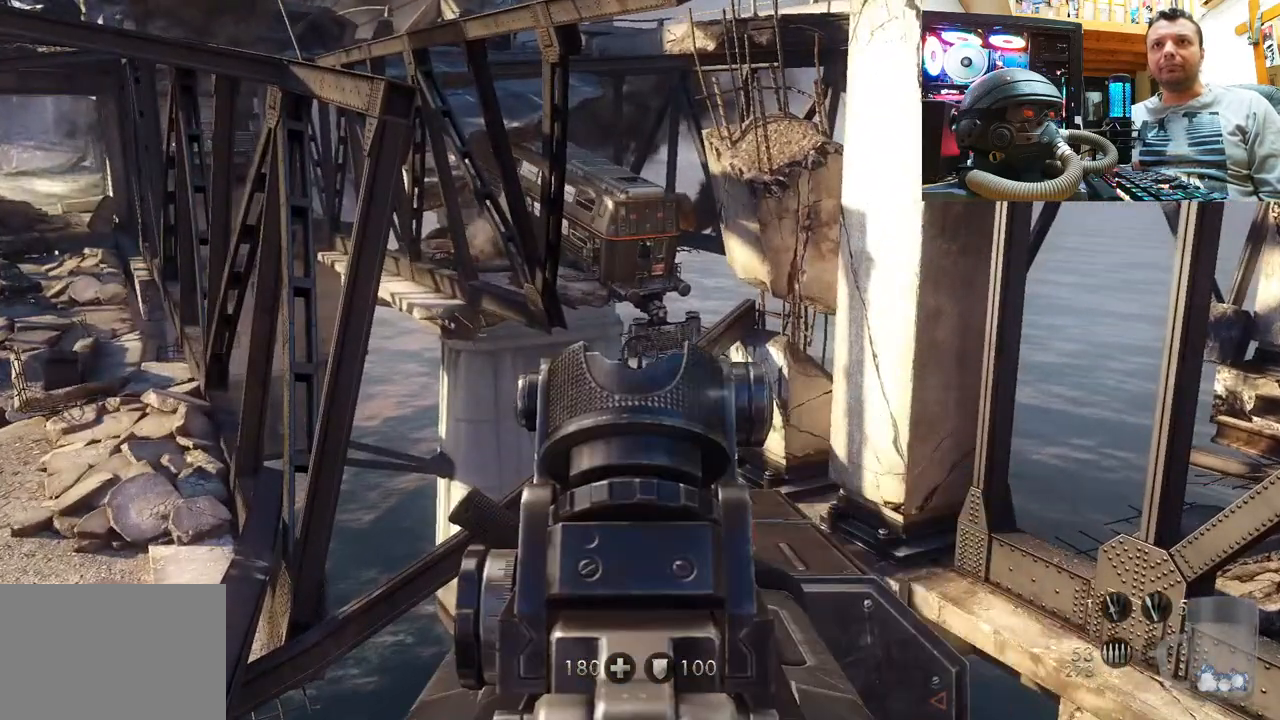
{"buttons": ["L2"], "left_stick": "center", "right_stick": "up", "events": [[483, "right_stick", "up"]]}
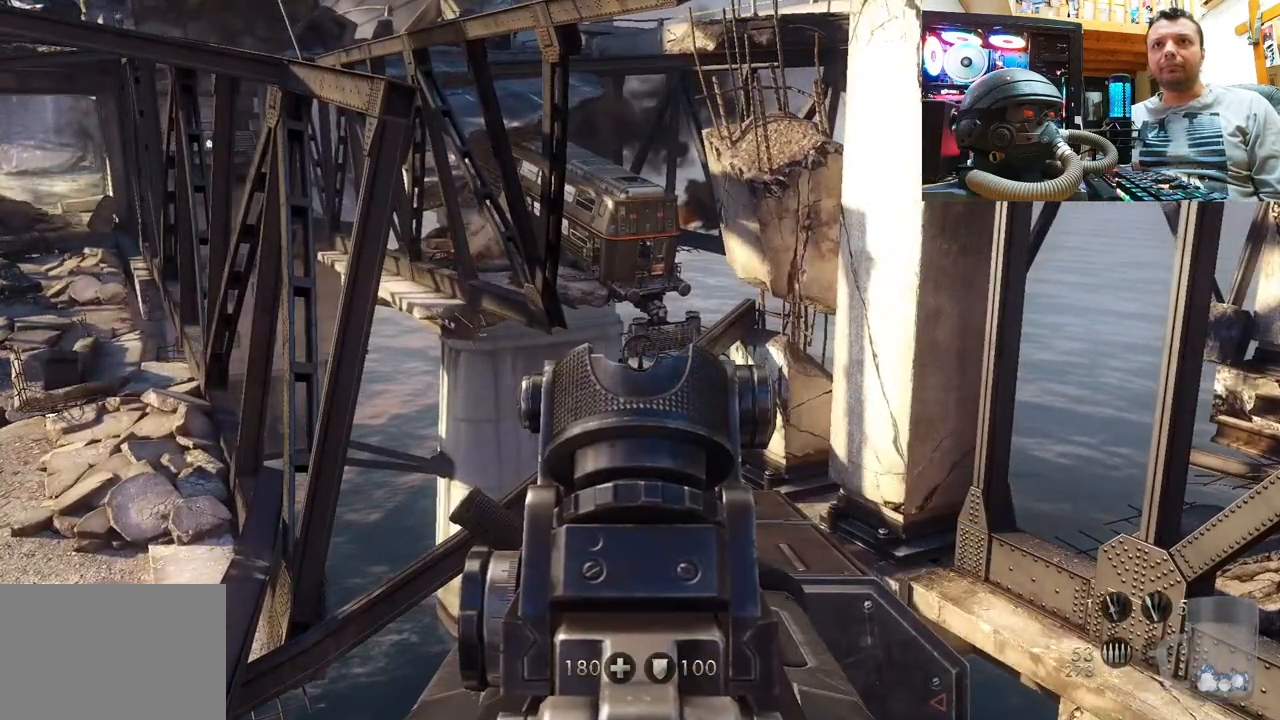
{"buttons": ["L2"], "left_stick": "center", "right_stick": "center", "events": [[250, "right_stick", "center"]]}
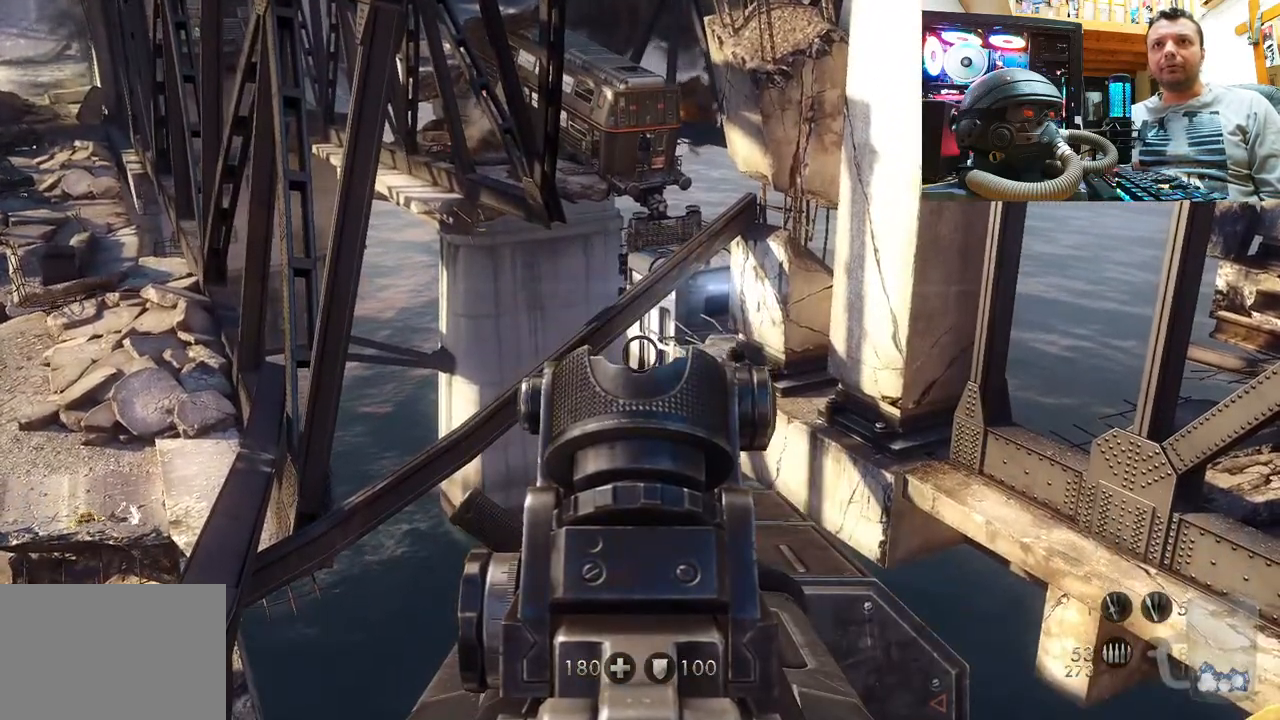
{"buttons": ["L2"], "left_stick": "center", "right_stick": "center", "events": []}
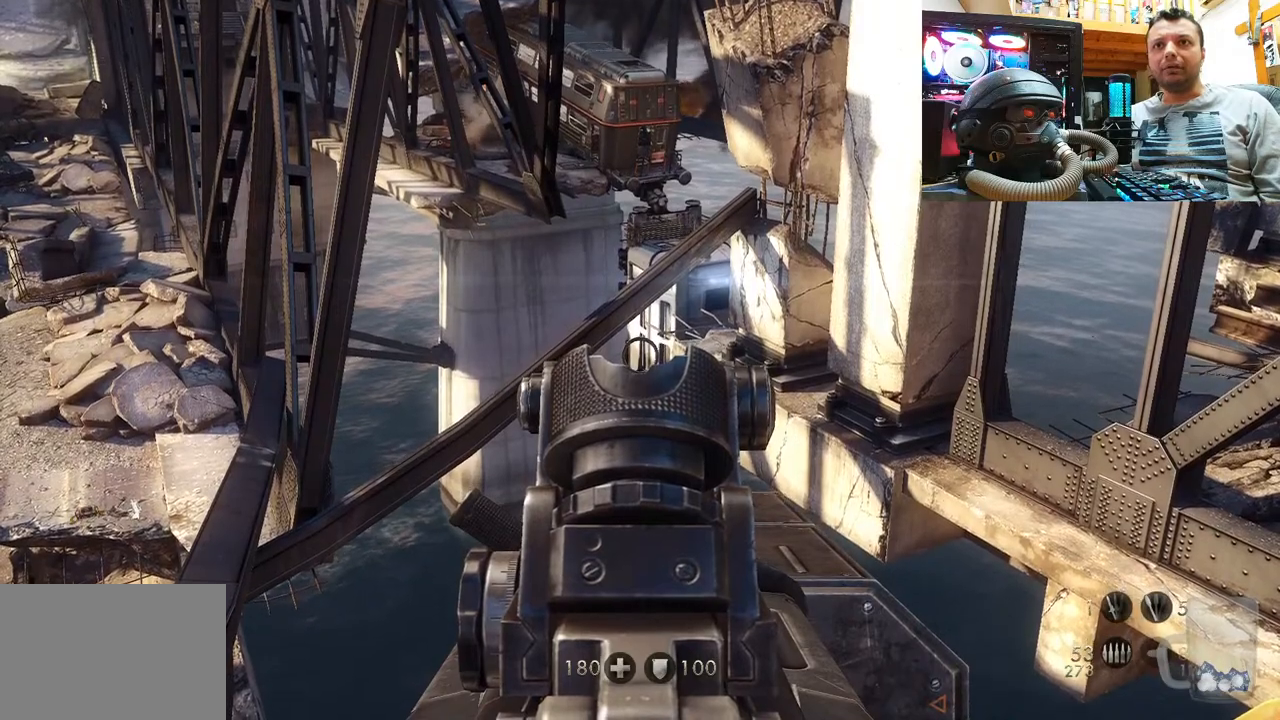
{"buttons": [], "left_stick": "center", "right_stick": "up-left", "events": [[250, "right_stick", "up-left"], [367, "L2", "up"]]}
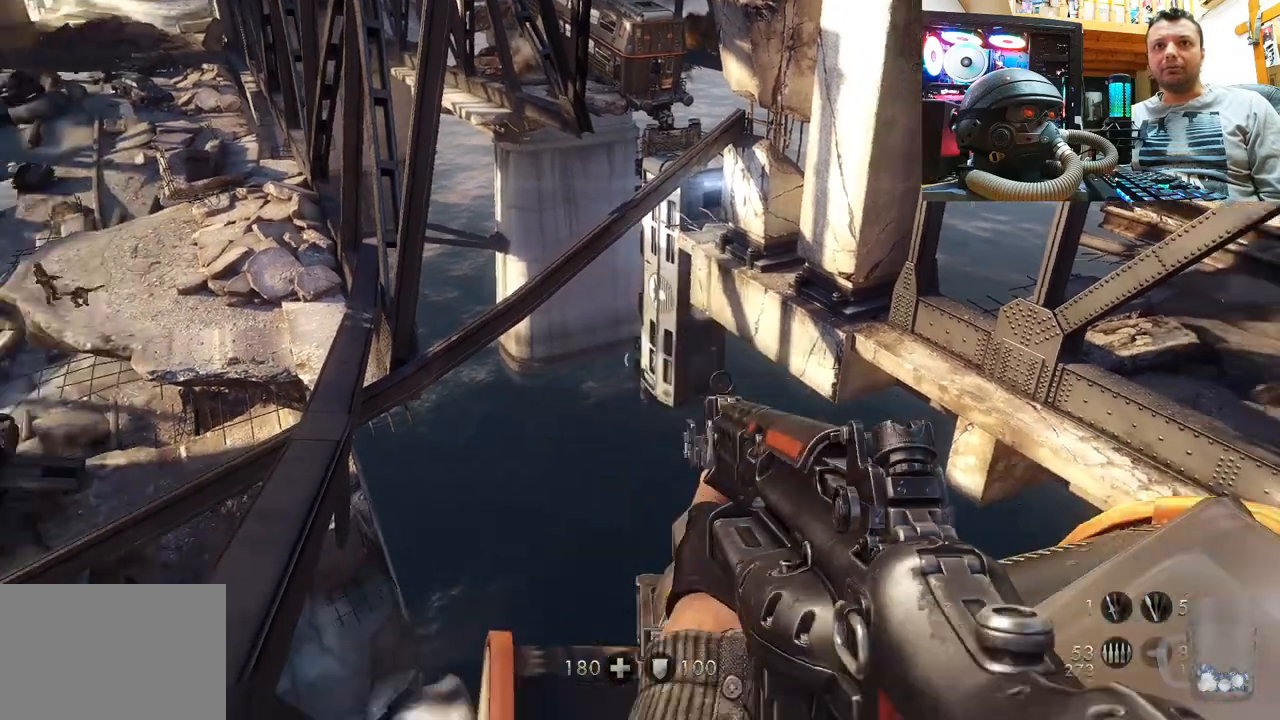
{"buttons": [], "left_stick": "left", "right_stick": "center", "events": [[300, "right_stick", "up"], [433, "left_stick", "left"], [483, "right_stick", "center"]]}
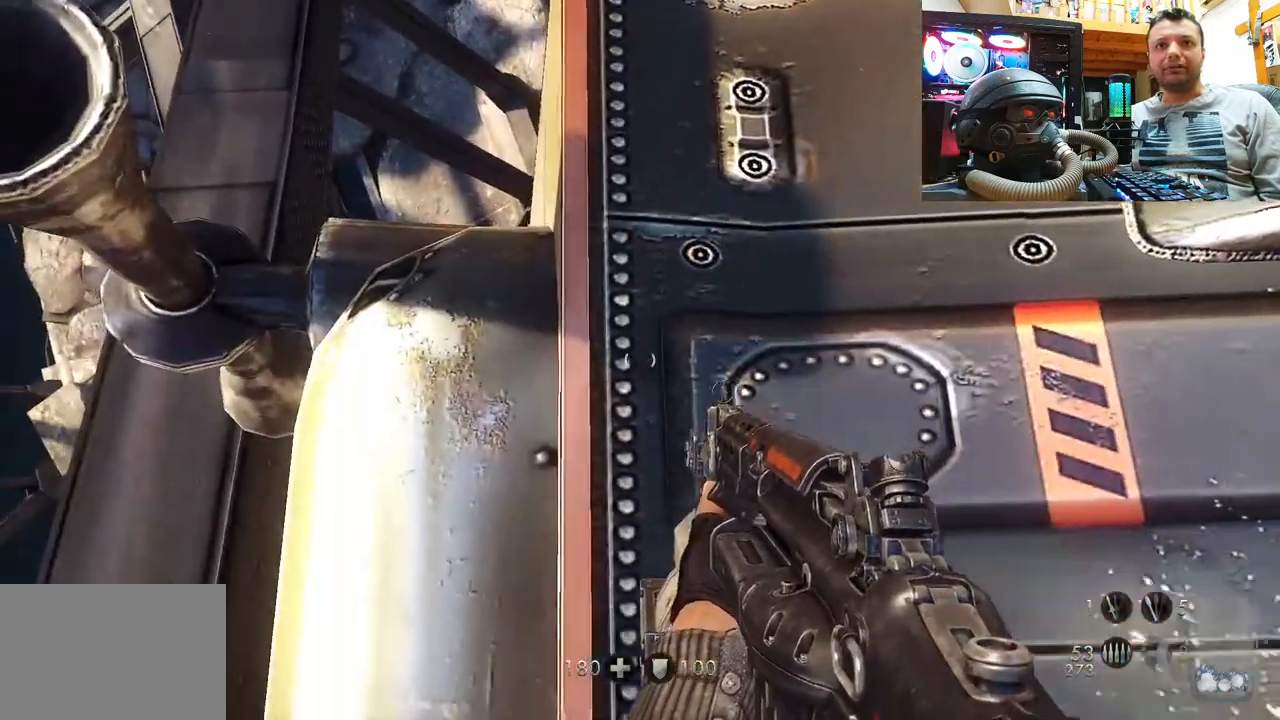
{"buttons": [], "left_stick": "center", "right_stick": "center", "events": [[67, "left_stick", "center"]]}
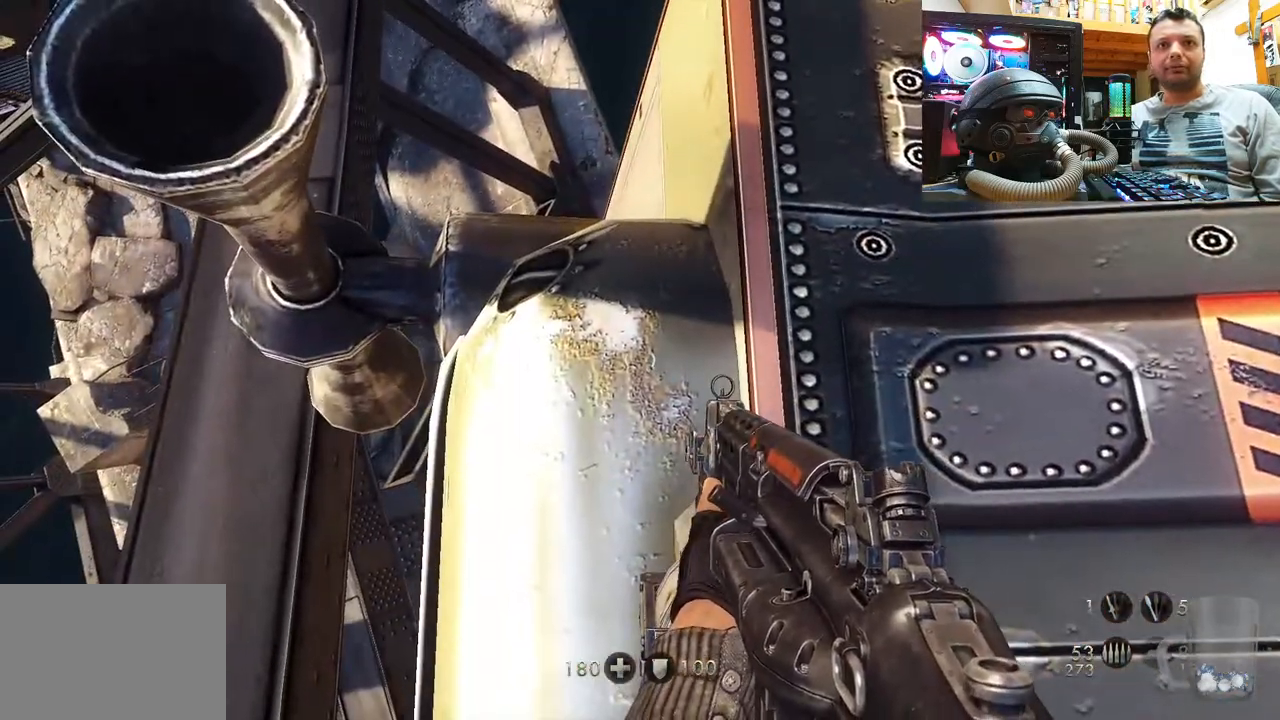
{"buttons": [], "left_stick": "center", "right_stick": "center", "events": [[33, "left_stick", "left"], [133, "left_stick", "center"]]}
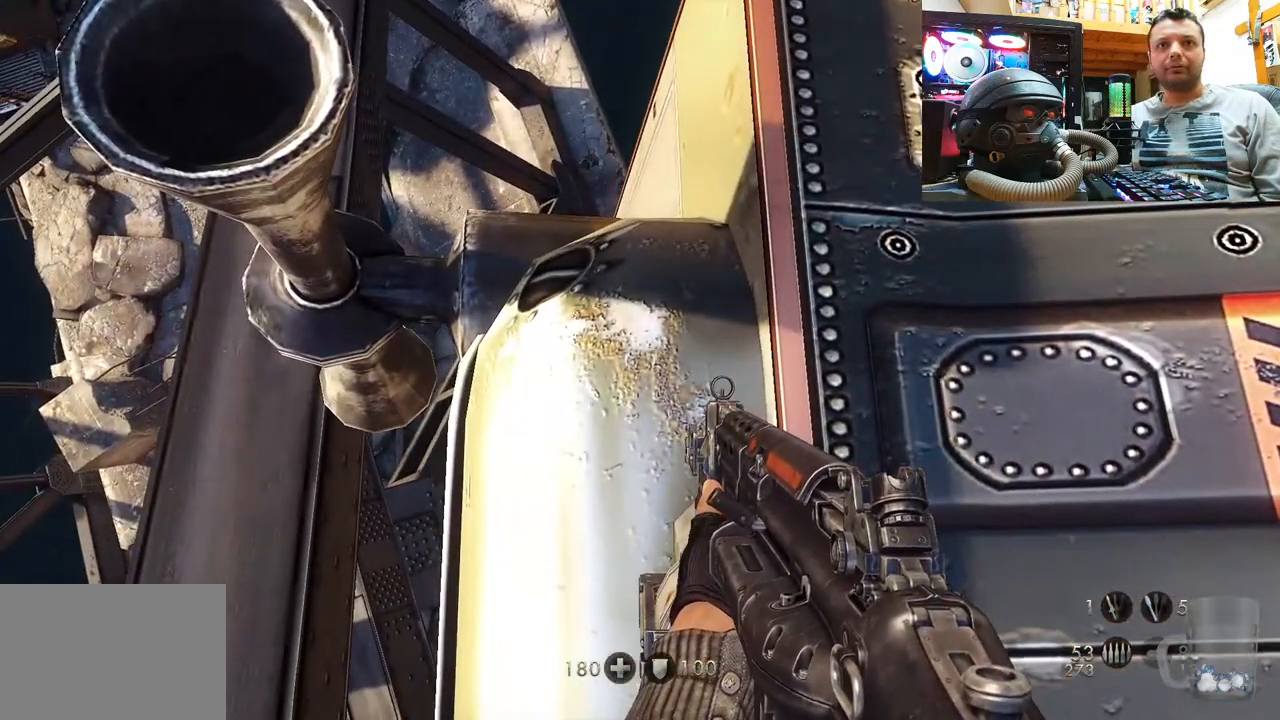
{"buttons": [], "left_stick": "center", "right_stick": "center", "events": [[17, "right_stick", "down"], [300, "left_stick", "right"], [400, "right_stick", "center"], [500, "left_stick", "center"]]}
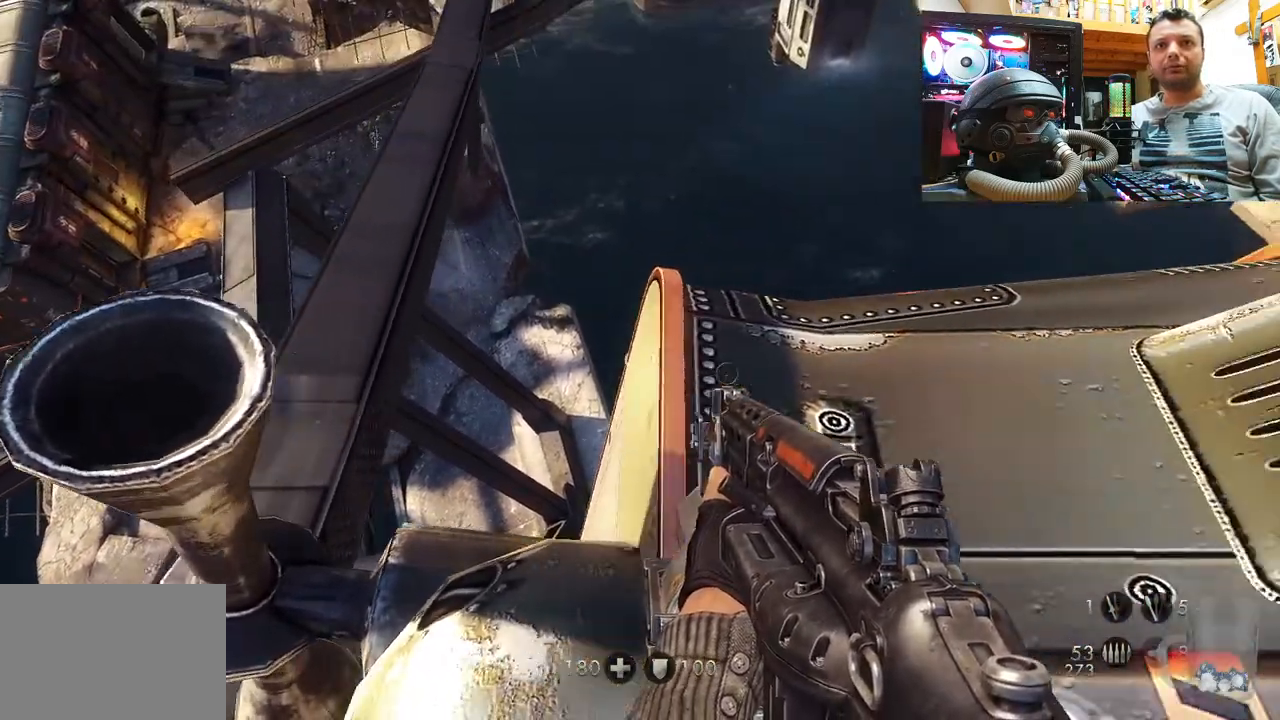
{"buttons": [], "left_stick": "center", "right_stick": "left", "events": [[150, "right_stick", "up-left"], [217, "left_stick", "down-right"], [417, "left_stick", "center"], [433, "right_stick", "left"]]}
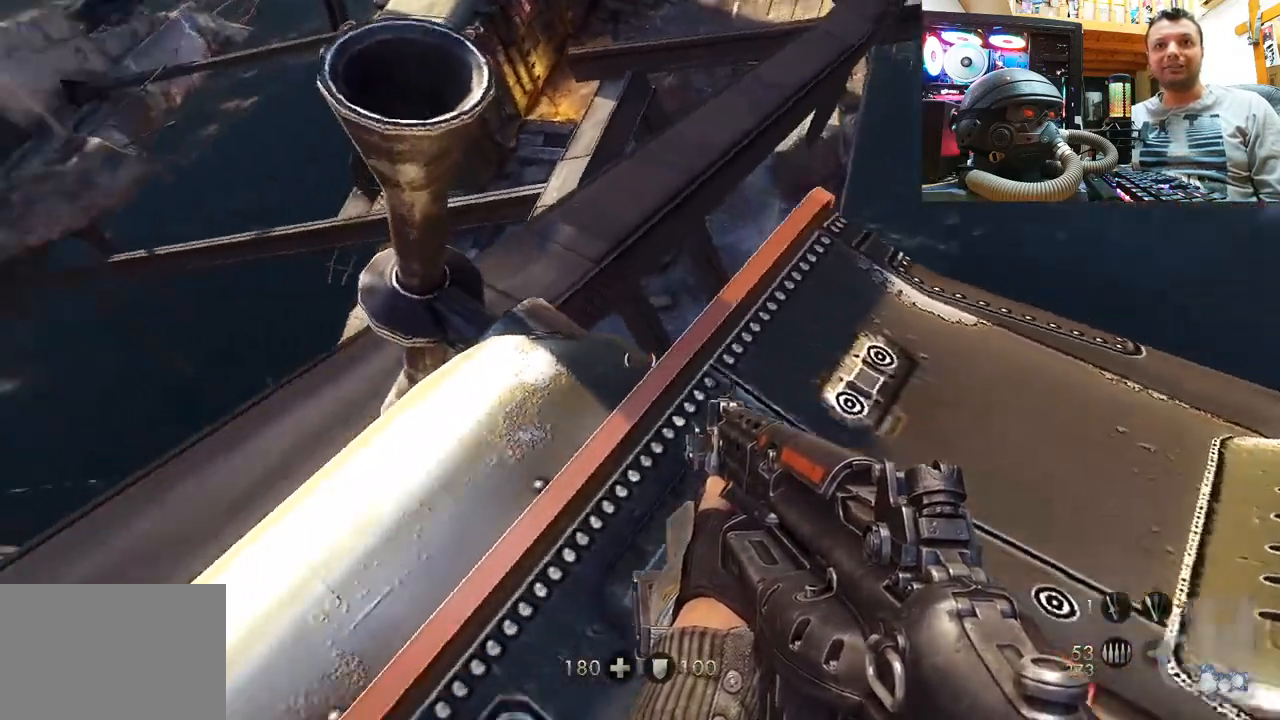
{"buttons": [], "left_stick": "center", "right_stick": "down-left", "events": [[317, "left_stick", "up-right"], [333, "right_stick", "down-left"], [500, "left_stick", "center"]]}
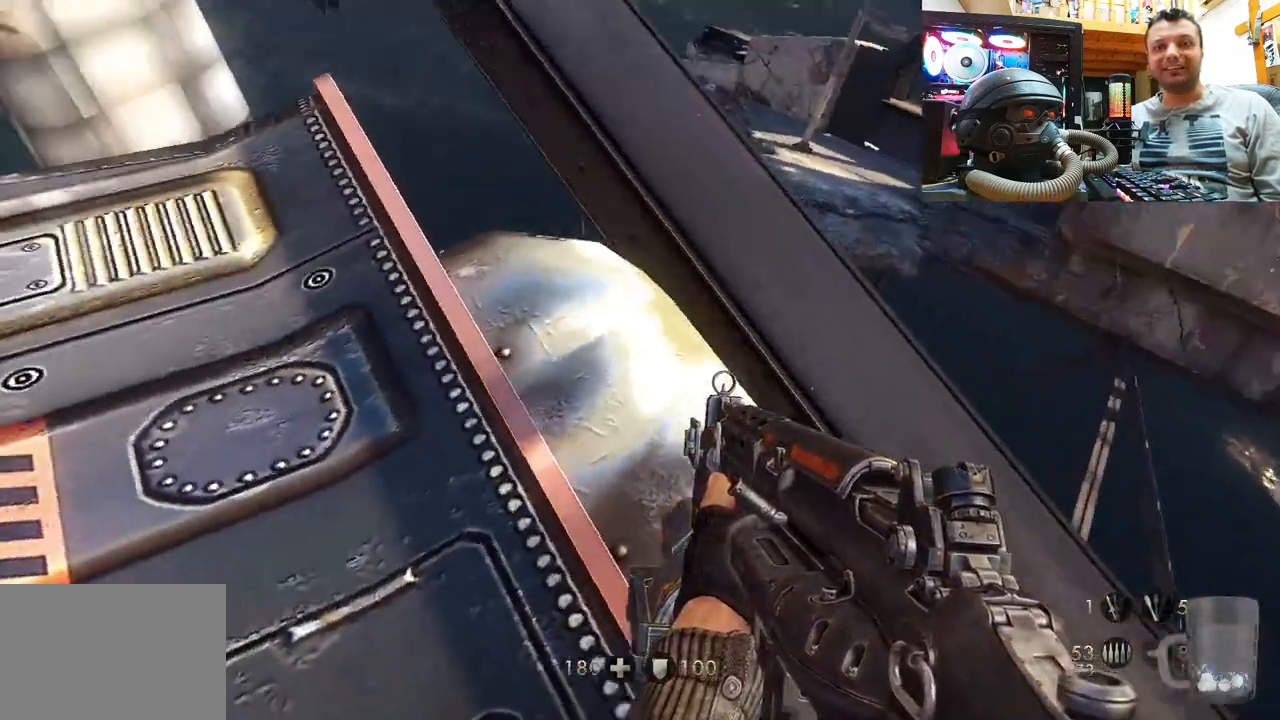
{"buttons": [], "left_stick": "down-left", "right_stick": "up-left", "events": [[33, "right_stick", "center"], [167, "right_stick", "down-left"], [467, "left_stick", "down-left"], [467, "right_stick", "up-left"]]}
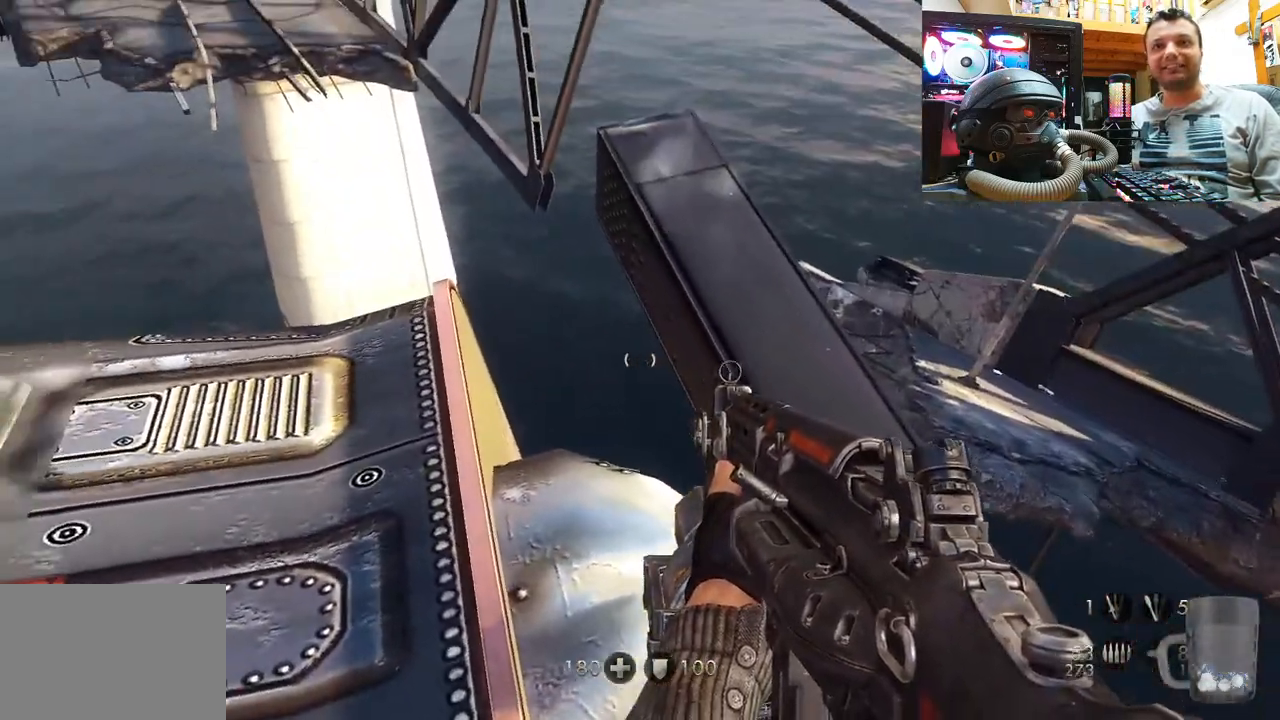
{"buttons": [], "left_stick": "center", "right_stick": "up-left", "events": [[117, "left_stick", "center"]]}
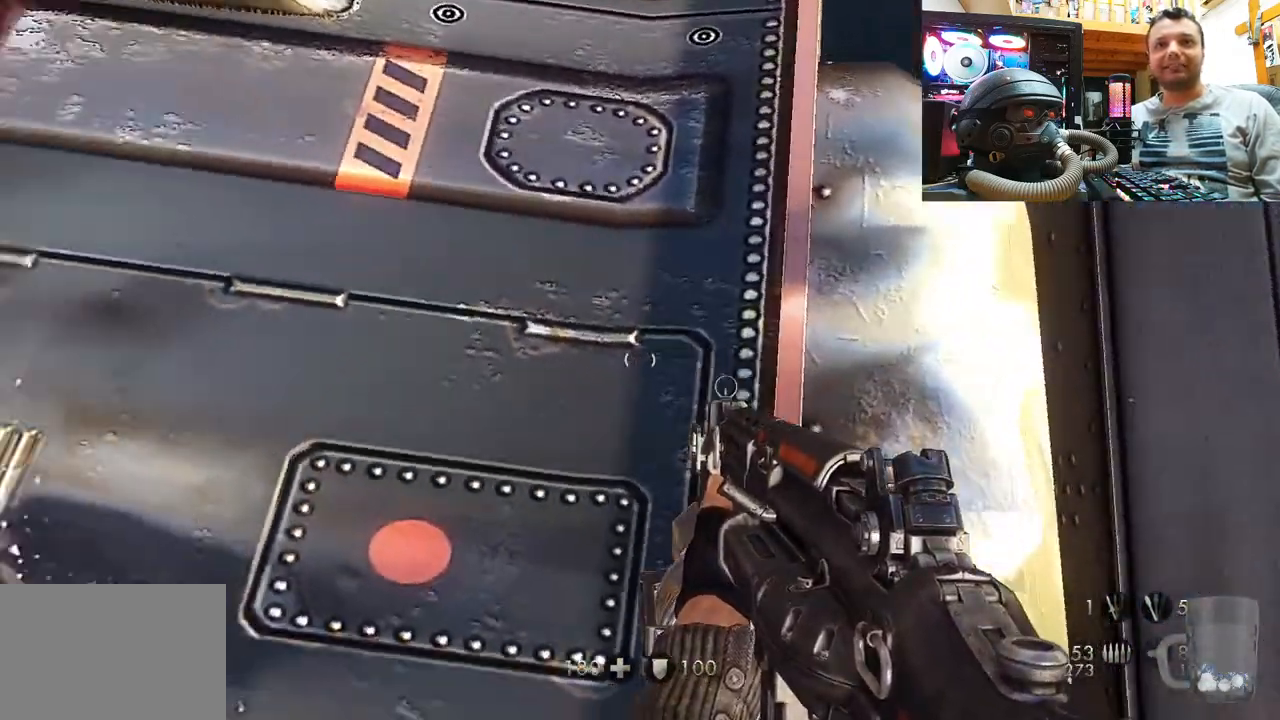
{"buttons": [], "left_stick": "up-left", "right_stick": "center", "events": [[367, "left_stick", "up-left"], [383, "right_stick", "center"]]}
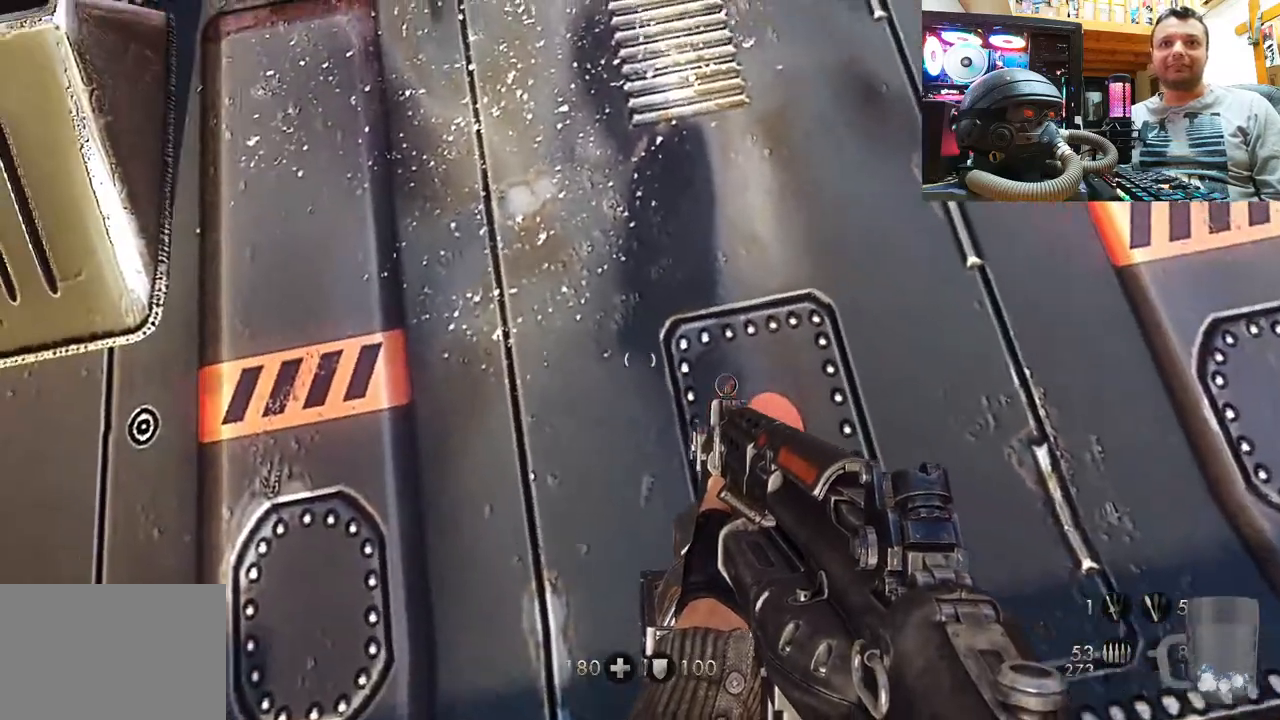
{"buttons": [], "left_stick": "center", "right_stick": "center", "events": [[100, "left_stick", "center"]]}
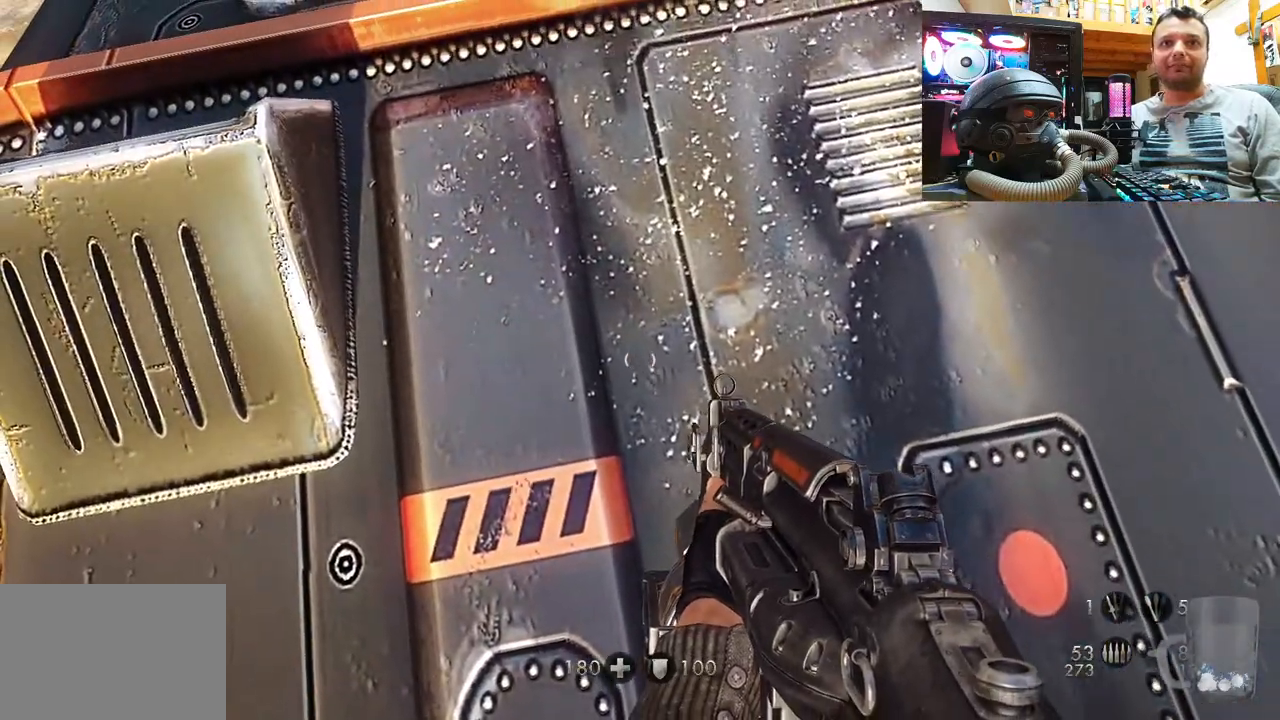
{"buttons": [], "left_stick": "up", "right_stick": "center", "events": [[33, "right_stick", "down"], [117, "left_stick", "up"], [283, "right_stick", "center"], [350, "left_stick", "center"], [467, "left_stick", "up"]]}
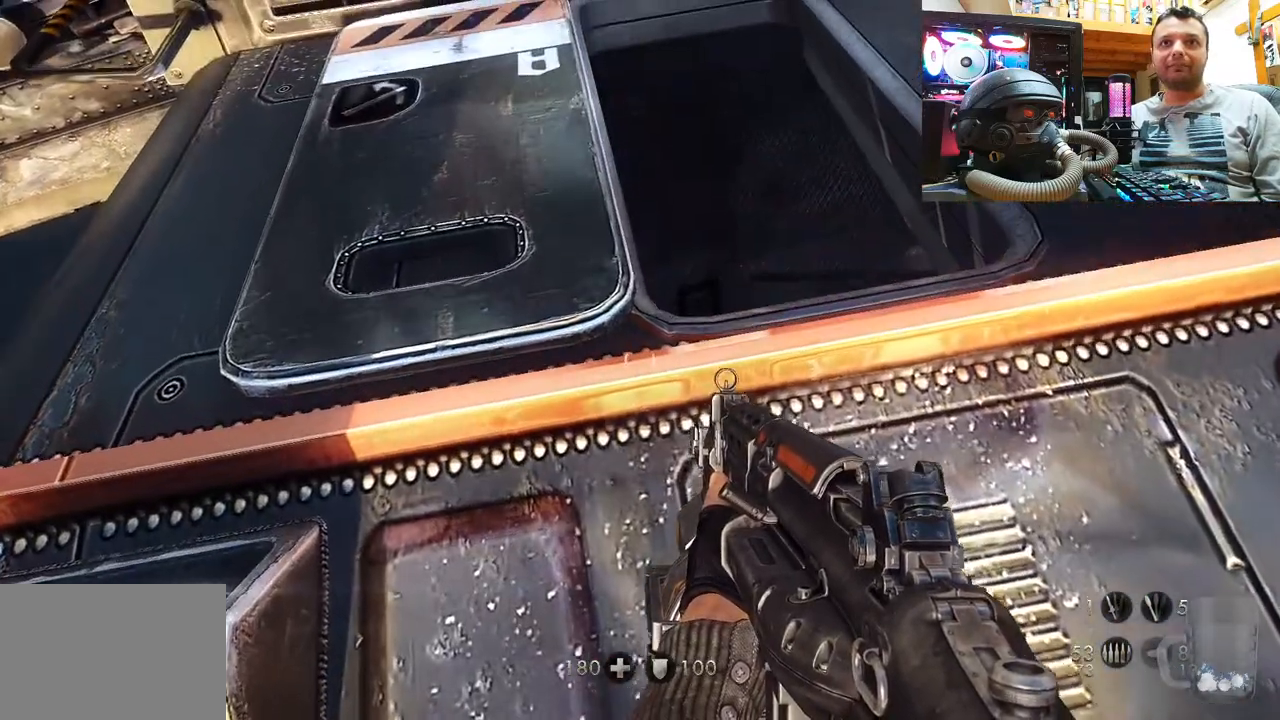
{"buttons": [], "left_stick": "center", "right_stick": "up", "events": [[133, "right_stick", "up"], [200, "left_stick", "up-right"], [333, "left_stick", "center"]]}
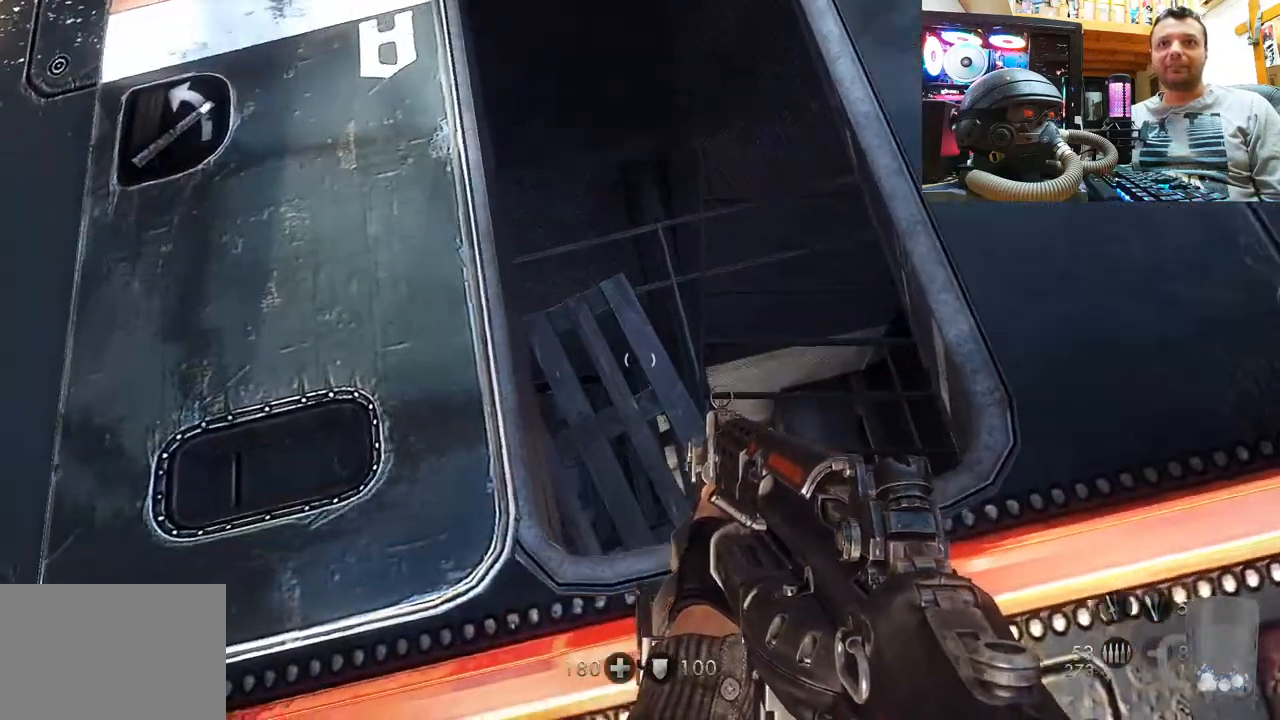
{"buttons": [], "left_stick": "center", "right_stick": "right", "events": [[17, "right_stick", "center"], [33, "left_stick", "up"], [167, "right_stick", "right"], [183, "left_stick", "left"], [317, "left_stick", "center"]]}
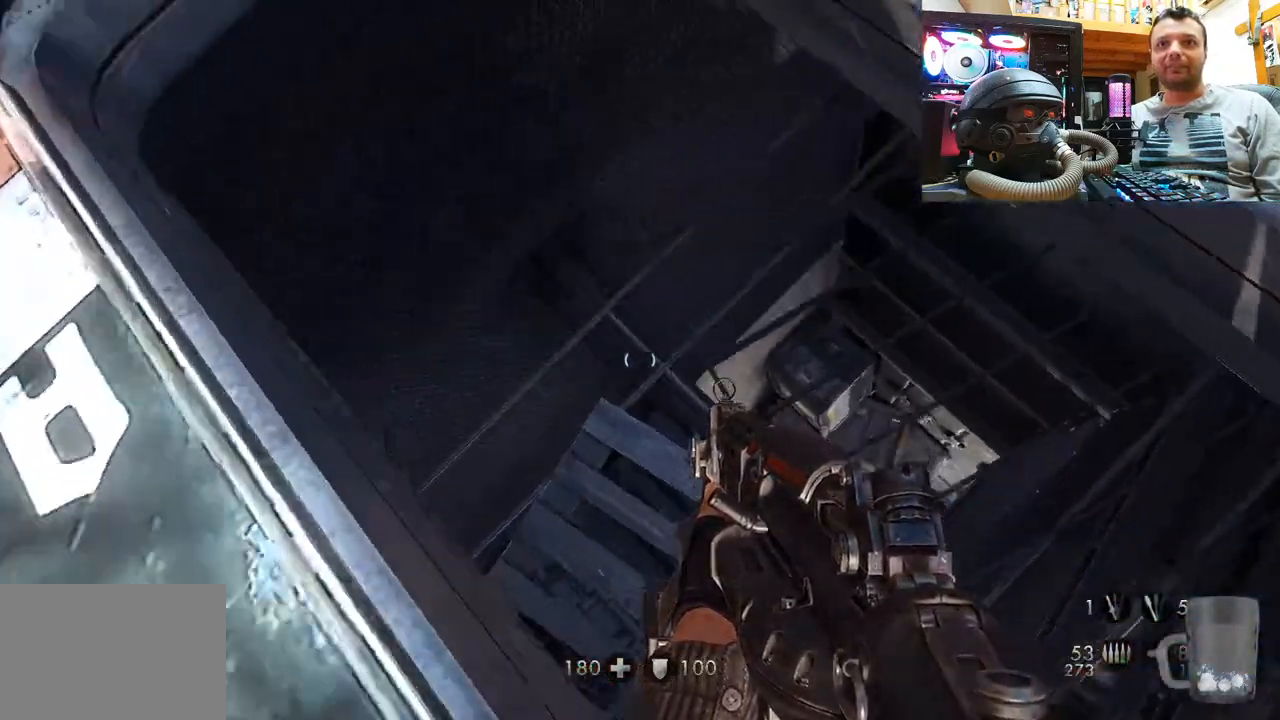
{"buttons": [], "left_stick": "down", "right_stick": "down-right", "events": [[50, "left_stick", "down-left"], [450, "left_stick", "down"], [450, "right_stick", "down-right"]]}
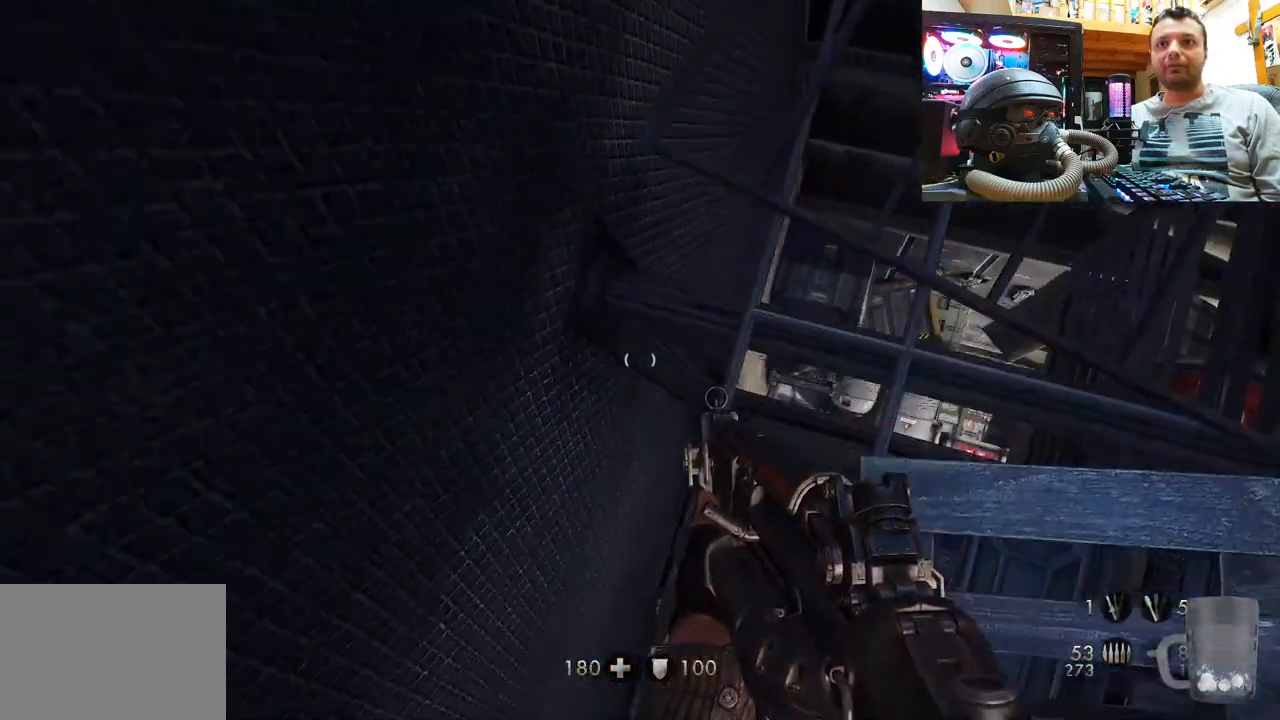
{"buttons": [], "left_stick": "down", "right_stick": "down-right", "events": [[133, "left_stick", "center"], [500, "left_stick", "down"]]}
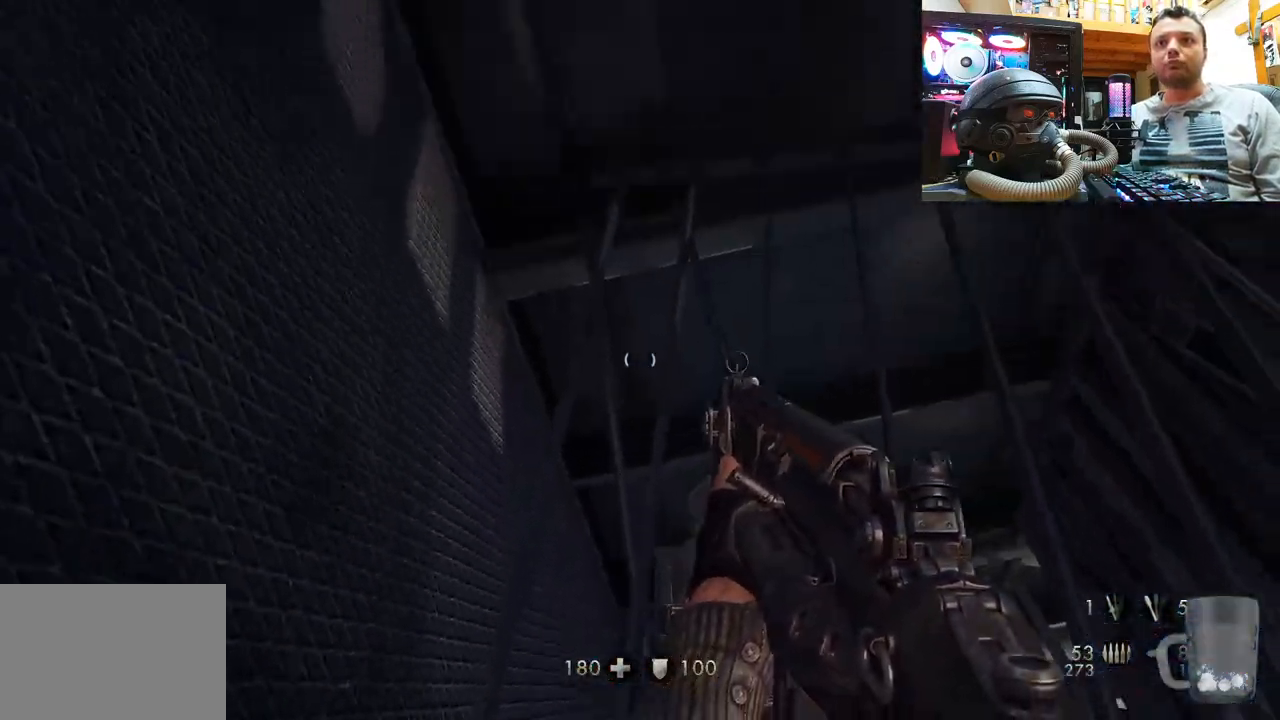
{"buttons": [], "left_stick": "center", "right_stick": "down-right", "events": [[217, "left_stick", "down-right"], [400, "left_stick", "center"]]}
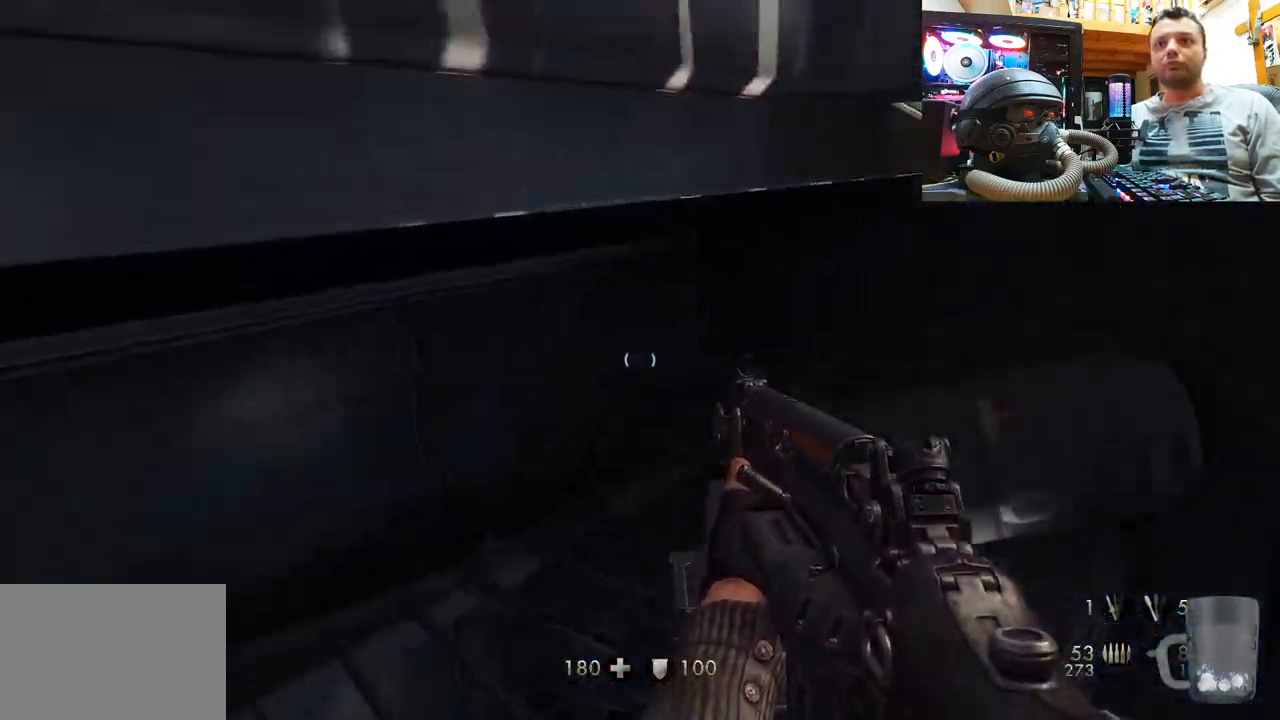
{"buttons": [], "left_stick": "center", "right_stick": "up-right", "events": [[267, "right_stick", "up-right"]]}